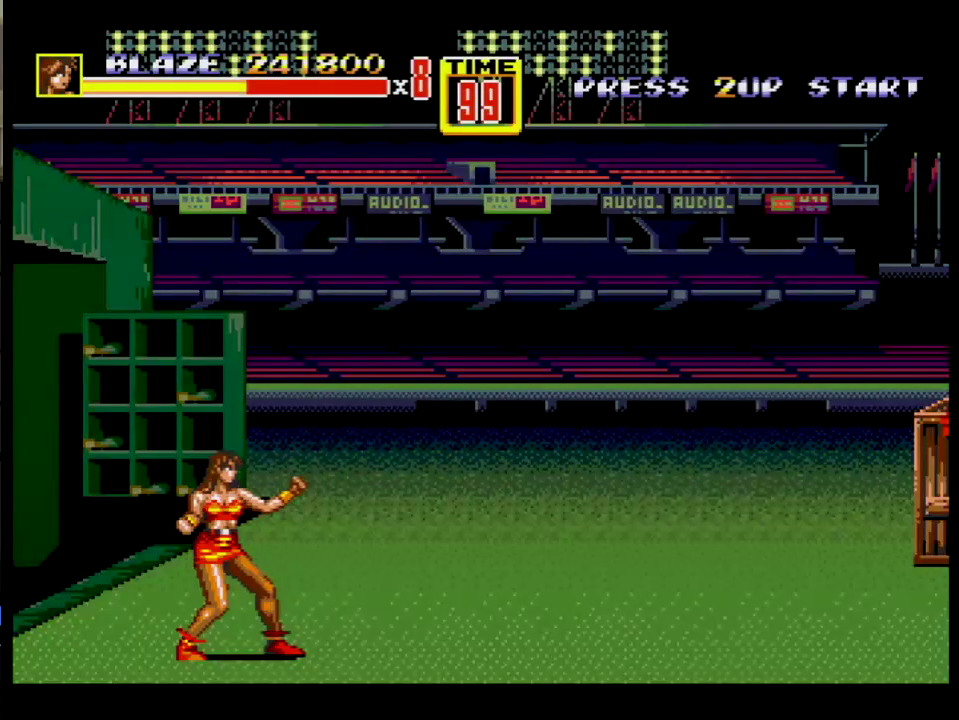
Gameplay with a controller; each line is a JSON object with the inputs held at the frame after it. "events" lists button and stick changes between this image and that frame as [ms after this image, input, new state], when the widget could be followed in between. Not read: L3 R3.
{"buttons": ["DPAD_UP", "DPAD_RIGHT"], "events": [[500, "DPAD_RIGHT", "down"], [500, "DPAD_UP", "down"]]}
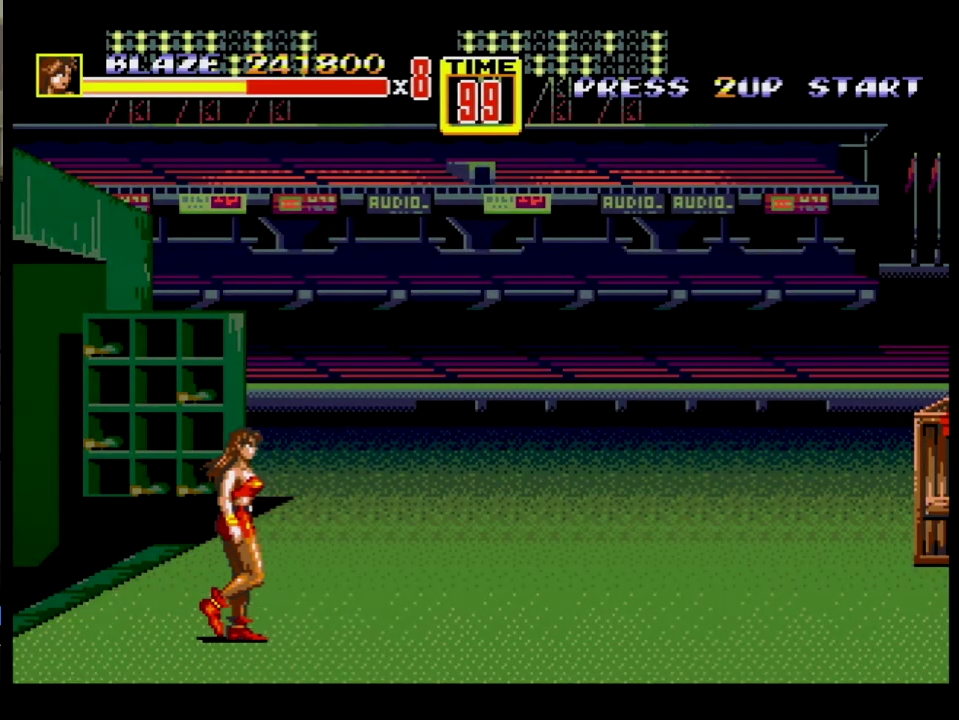
{"buttons": ["DPAD_RIGHT"], "events": [[84, "DPAD_UP", "up"]]}
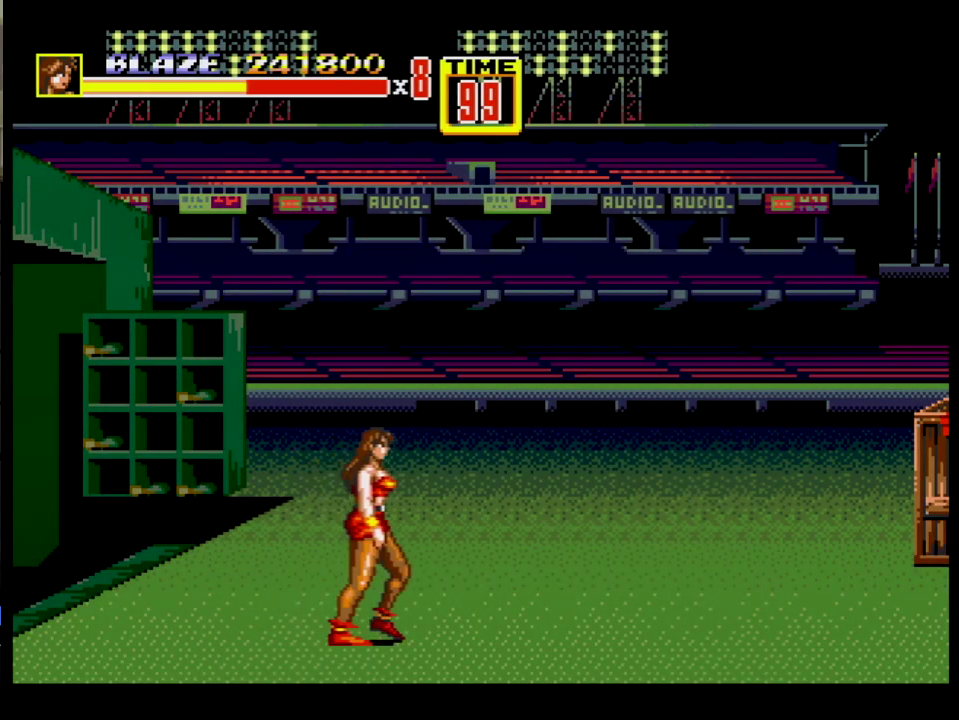
{"buttons": ["DPAD_RIGHT"], "events": []}
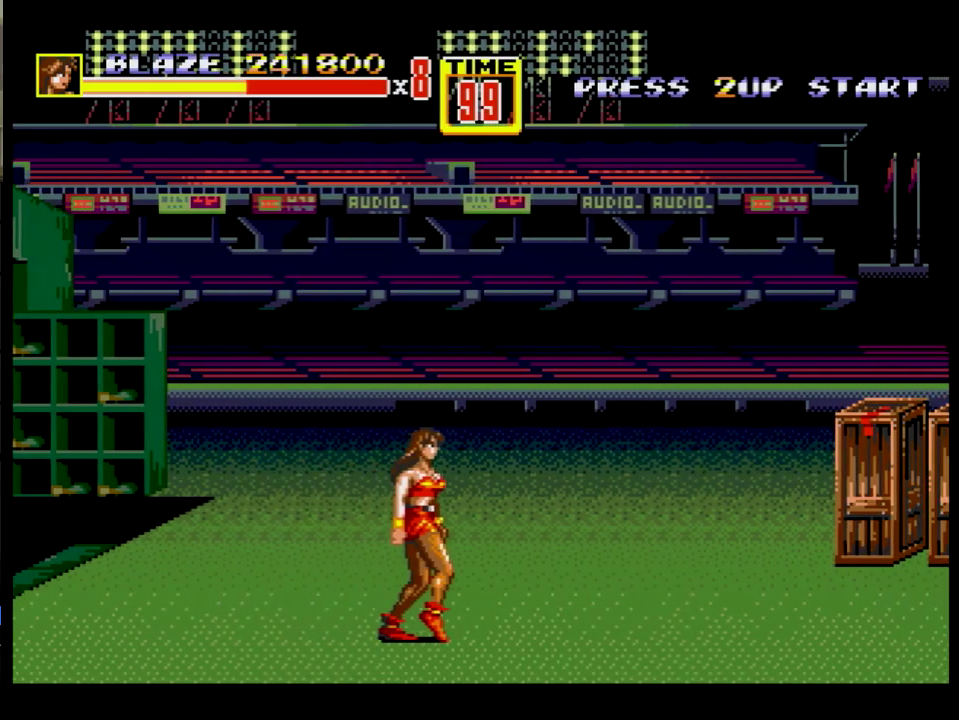
{"buttons": ["DPAD_RIGHT"], "events": [[401, "C", "down"], [484, "C", "up"]]}
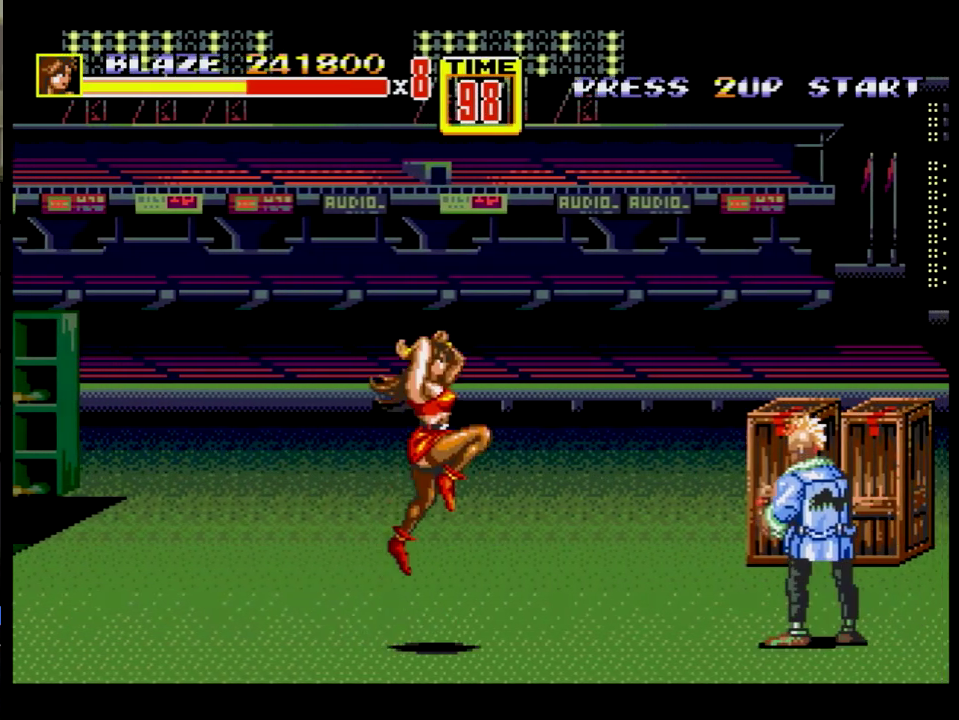
{"buttons": ["B", "DPAD_RIGHT"], "events": [[150, "B", "down"]]}
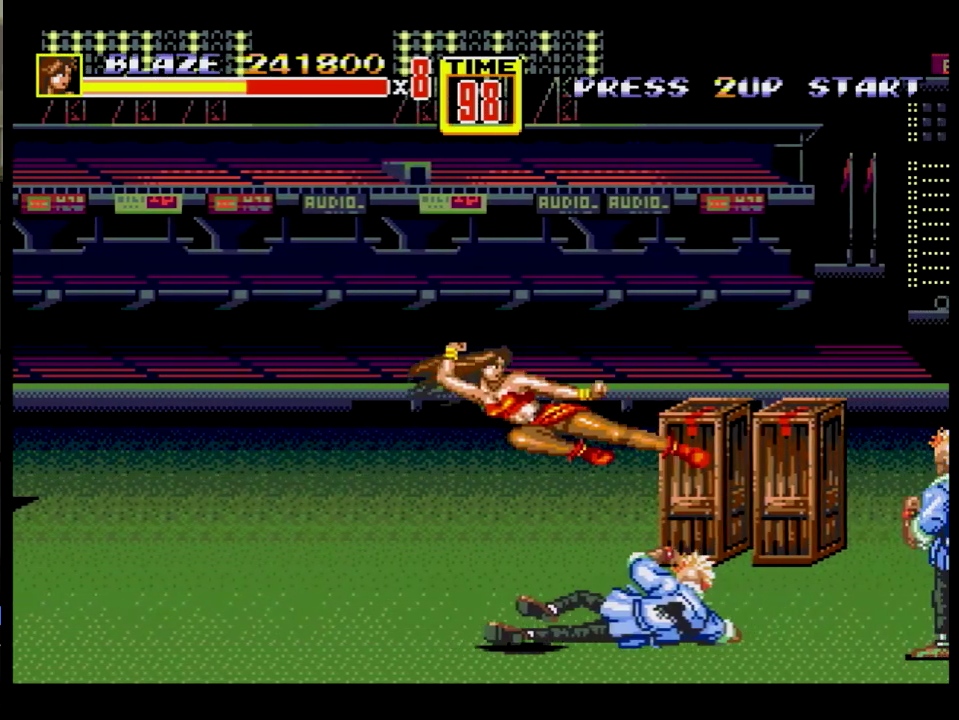
{"buttons": ["DPAD_RIGHT"], "events": [[167, "B", "up"]]}
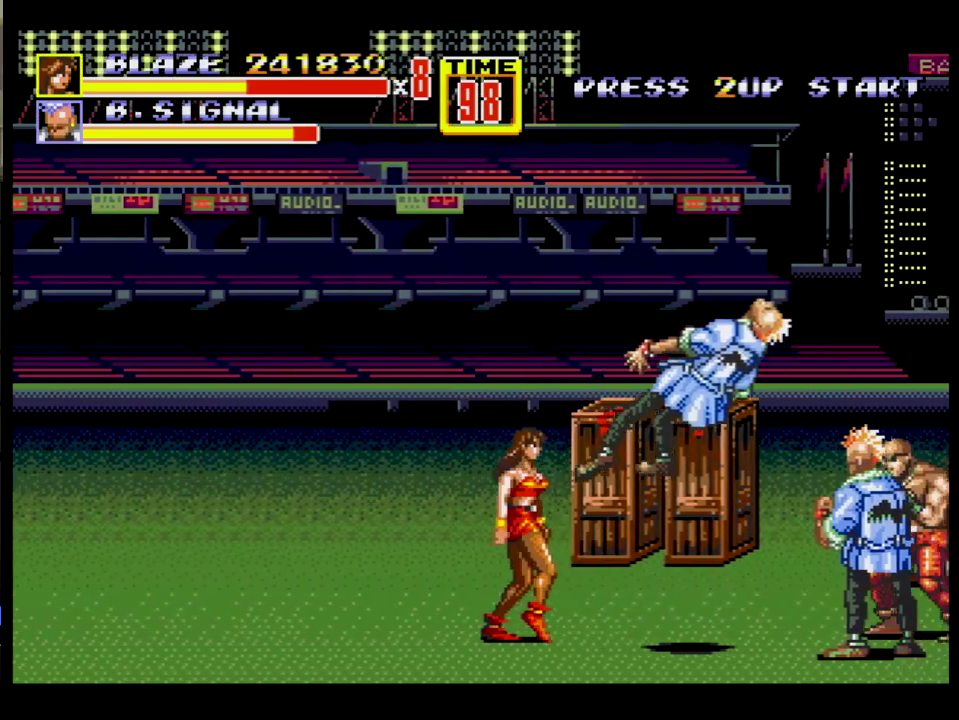
{"buttons": [], "events": [[200, "C", "down"], [317, "C", "up"], [350, "DPAD_RIGHT", "up"]]}
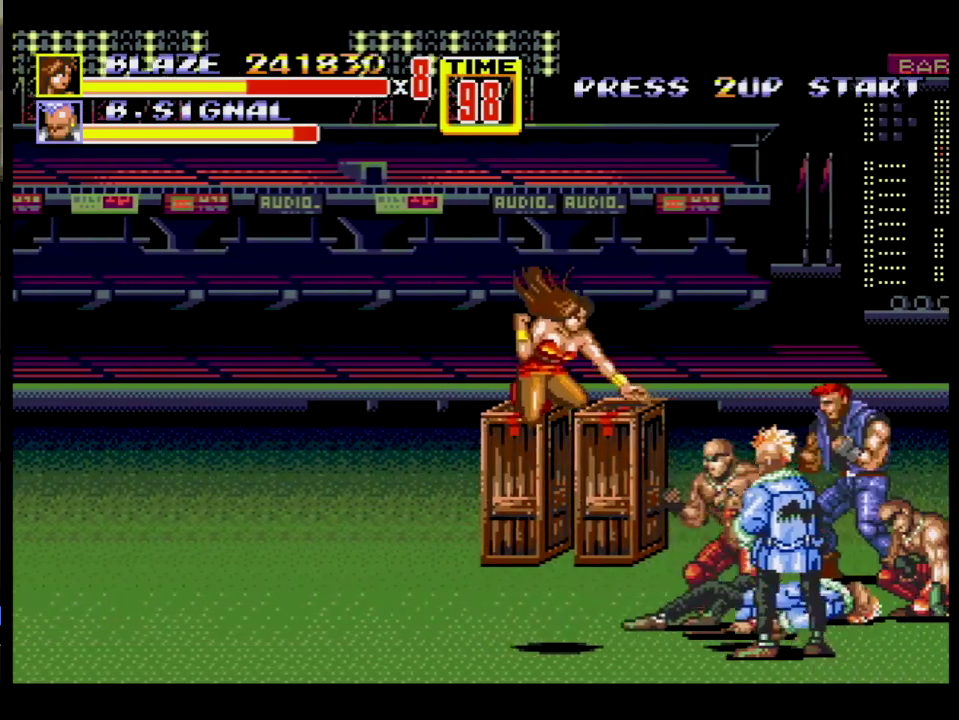
{"buttons": ["B"], "events": [[67, "DPAD_DOWN", "down"], [67, "DPAD_RIGHT", "down"], [101, "B", "down"], [451, "DPAD_RIGHT", "up"], [501, "DPAD_DOWN", "up"]]}
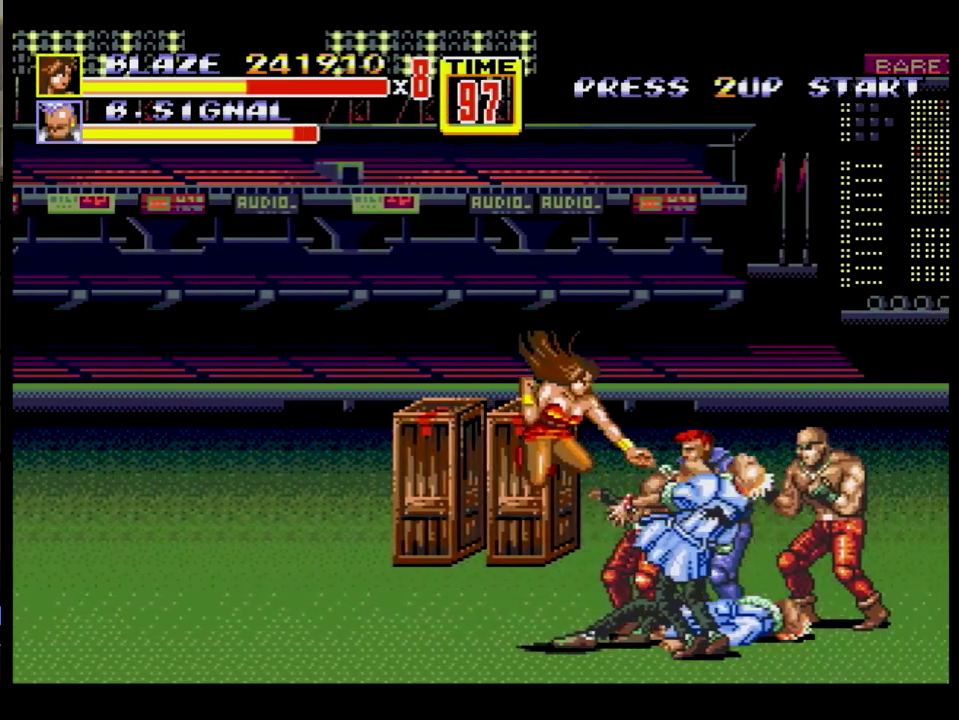
{"buttons": ["B"], "events": [[150, "B", "up"], [234, "B", "down"], [300, "B", "up"], [384, "B", "down"]]}
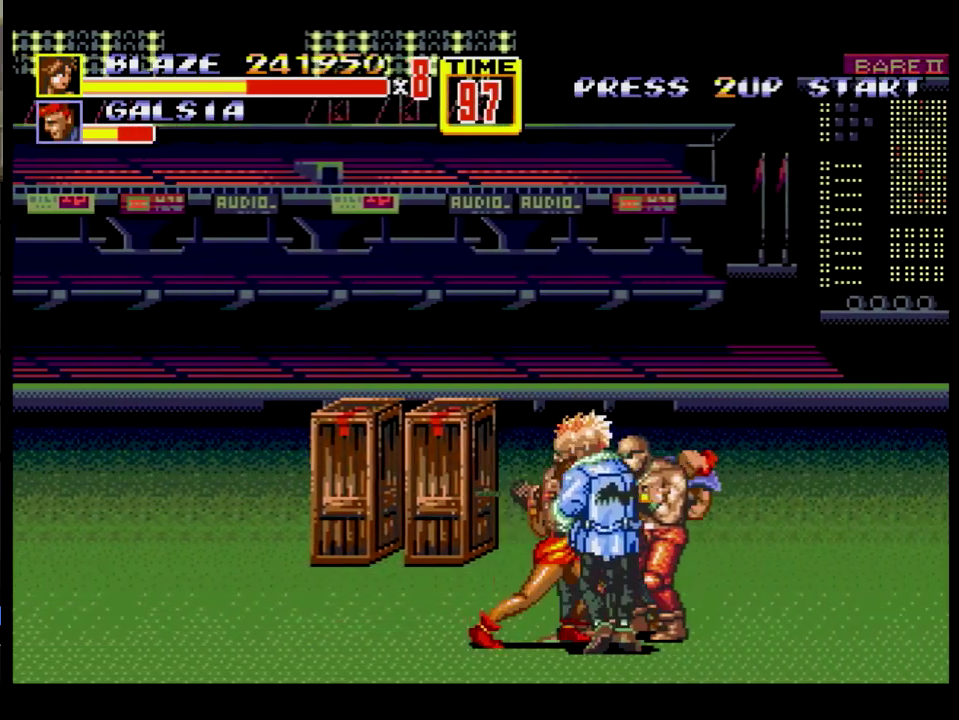
{"buttons": ["B"], "events": [[17, "B", "up"], [84, "B", "down"], [134, "B", "up"], [301, "B", "down"]]}
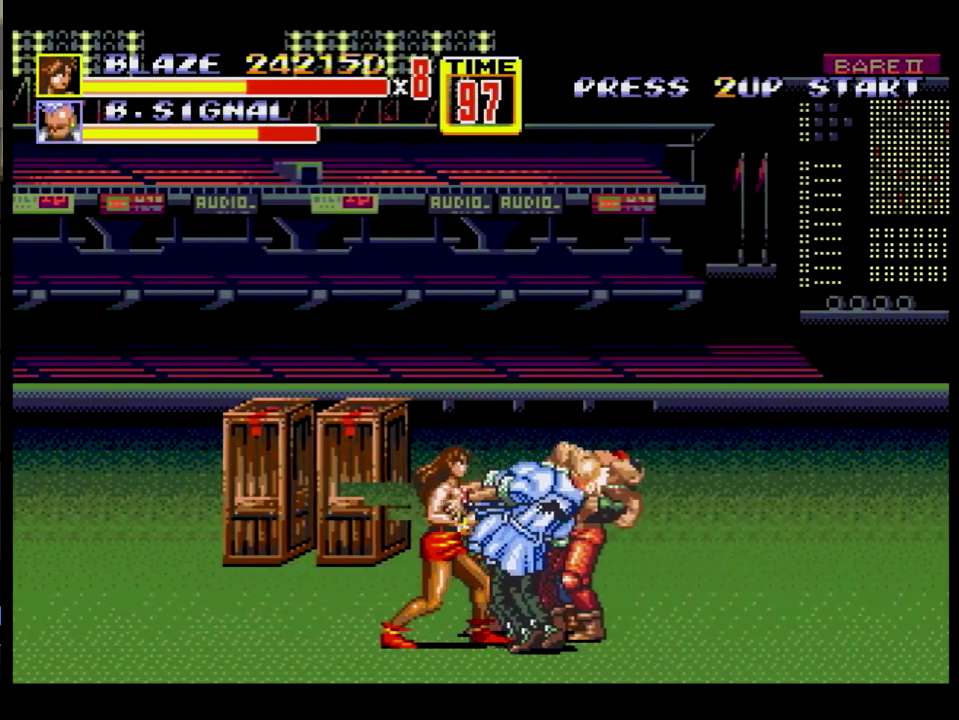
{"buttons": ["A", "DPAD_RIGHT"], "events": [[33, "B", "up"], [267, "B", "down"], [400, "B", "up"], [434, "DPAD_RIGHT", "down"], [500, "A", "down"]]}
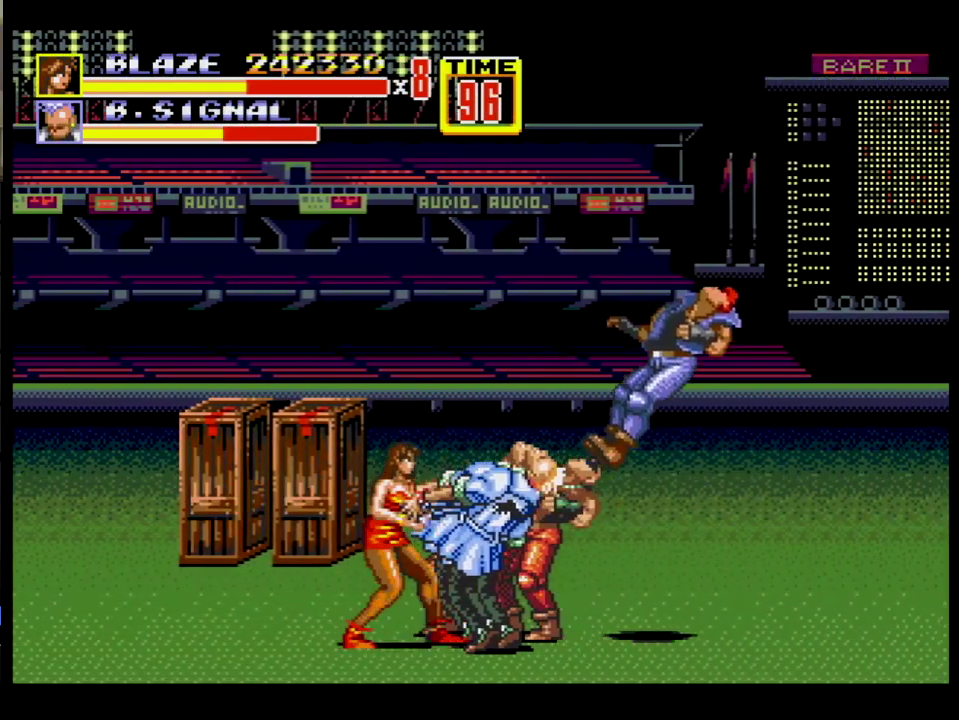
{"buttons": ["A", "DPAD_RIGHT"], "events": [[50, "A", "up"], [101, "A", "down"]]}
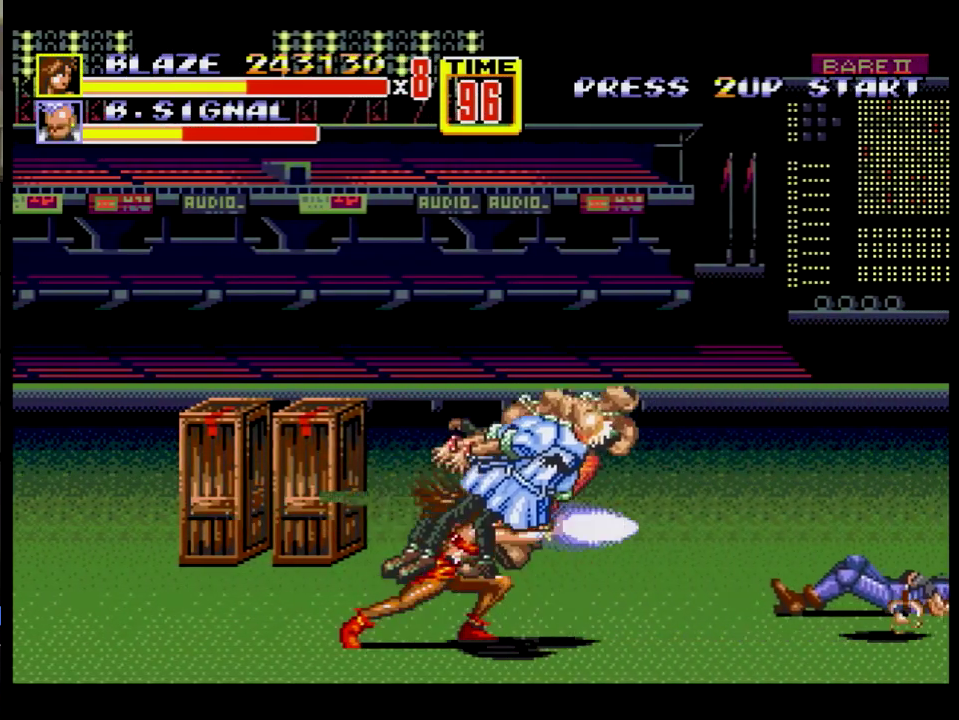
{"buttons": ["DPAD_RIGHT"], "events": [[100, "A", "up"], [150, "DPAD_RIGHT", "up"], [317, "DPAD_RIGHT", "down"]]}
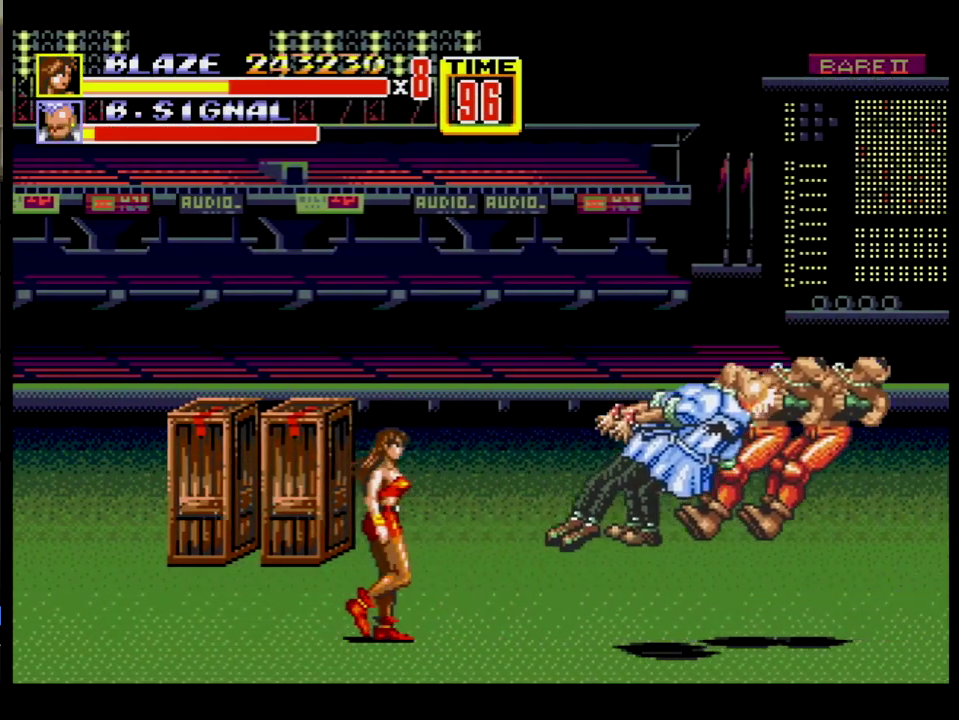
{"buttons": ["DPAD_RIGHT"], "events": []}
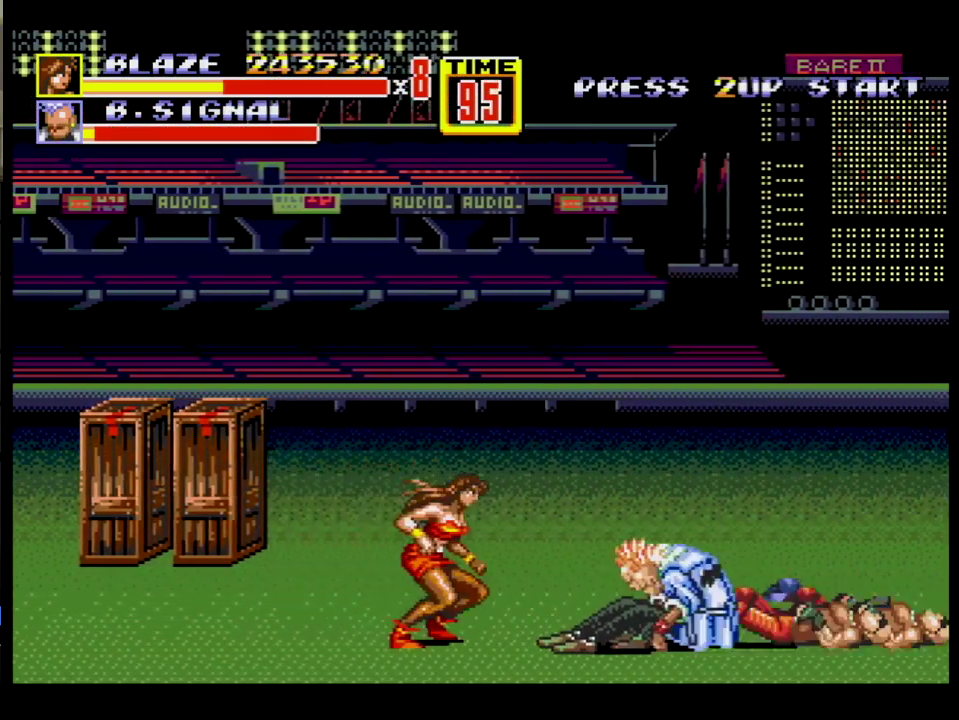
{"buttons": ["DPAD_DOWN", "DPAD_RIGHT"], "events": [[50, "C", "down"], [200, "C", "up"], [200, "DPAD_DOWN", "down"]]}
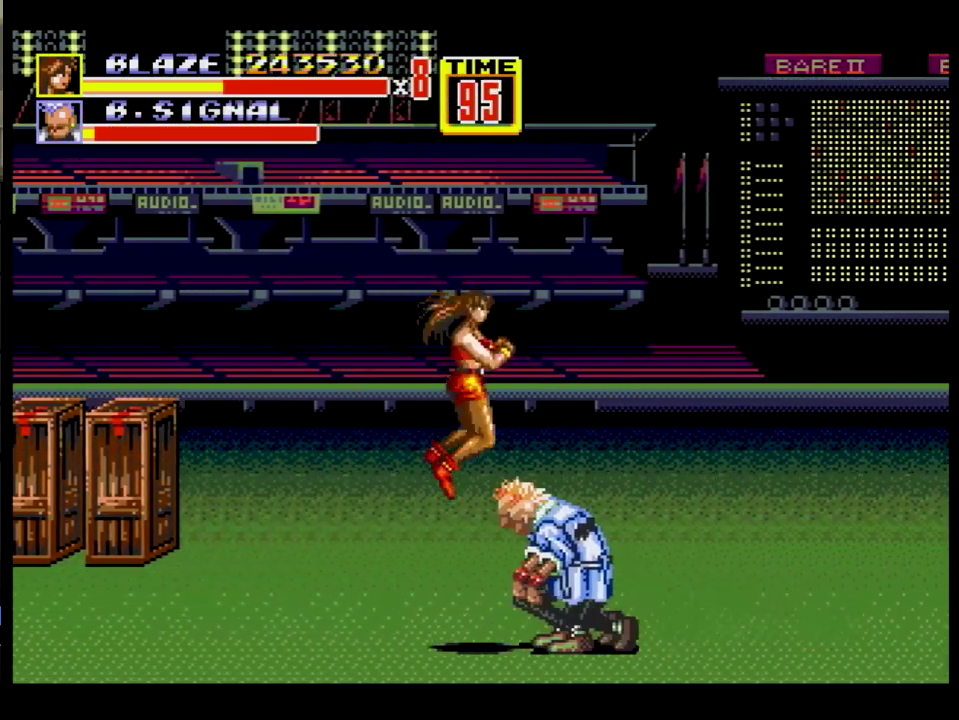
{"buttons": ["DPAD_RIGHT"], "events": [[67, "B", "down"], [384, "B", "up"], [384, "DPAD_DOWN", "up"]]}
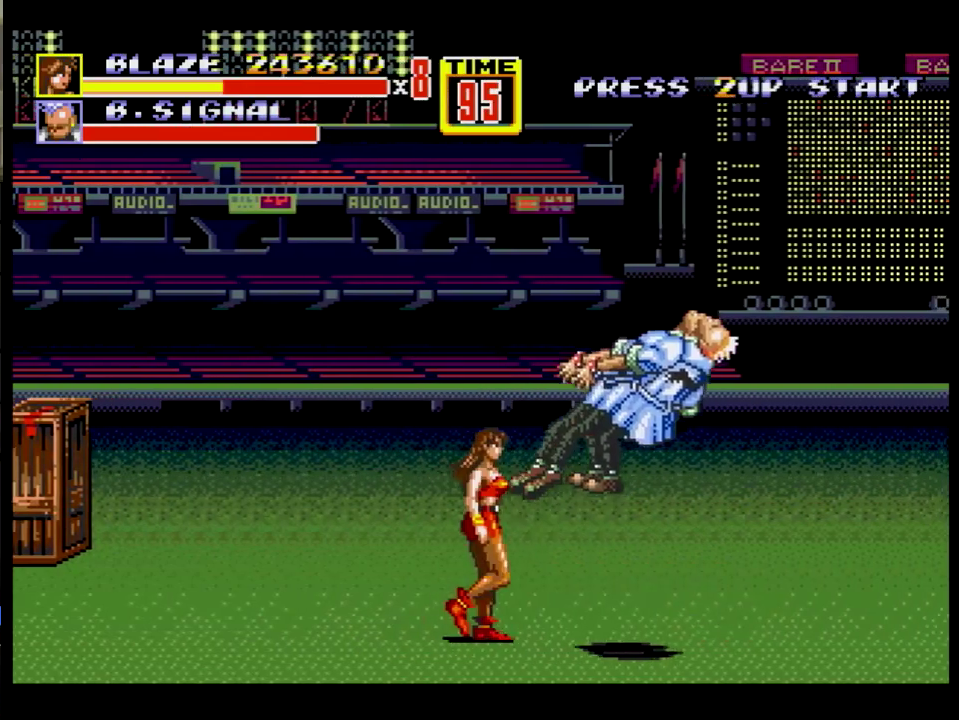
{"buttons": ["DPAD_RIGHT"], "events": []}
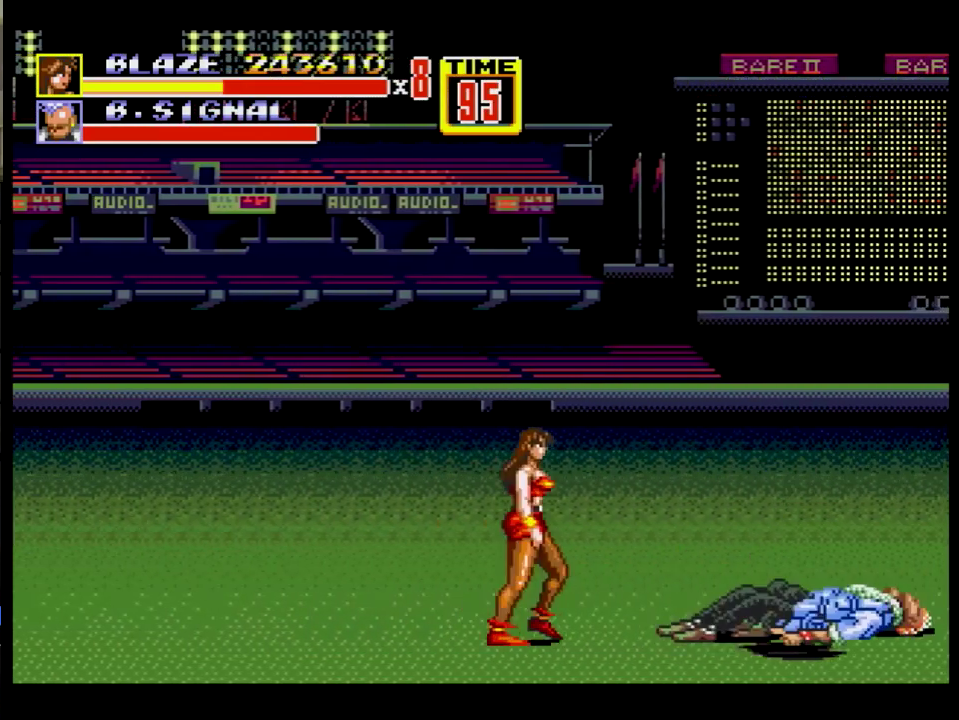
{"buttons": ["DPAD_RIGHT"], "events": []}
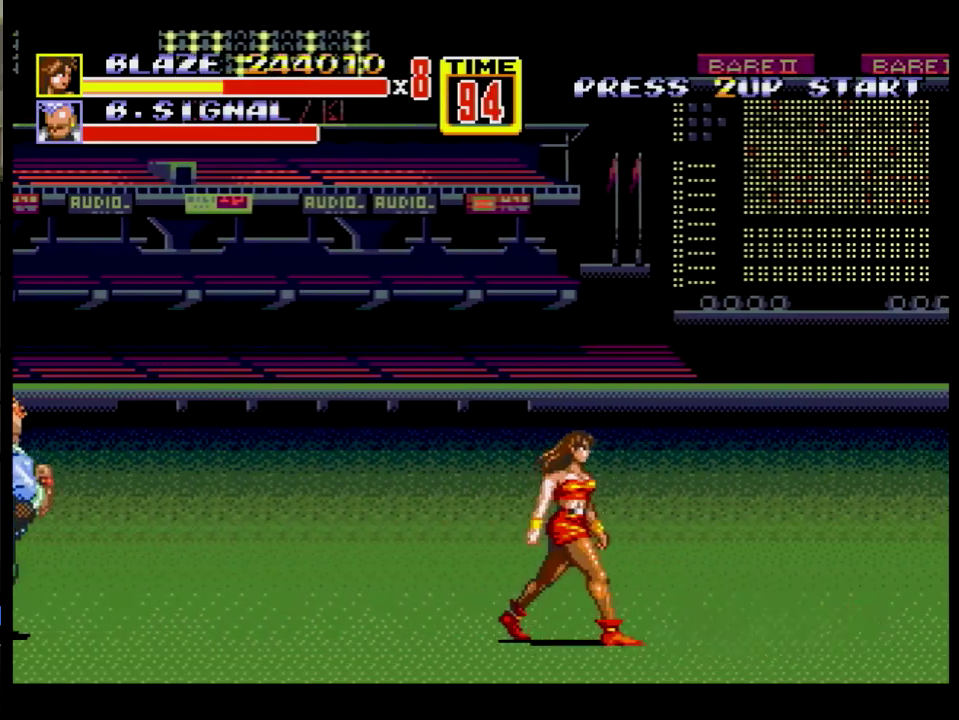
{"buttons": ["DPAD_RIGHT"], "events": []}
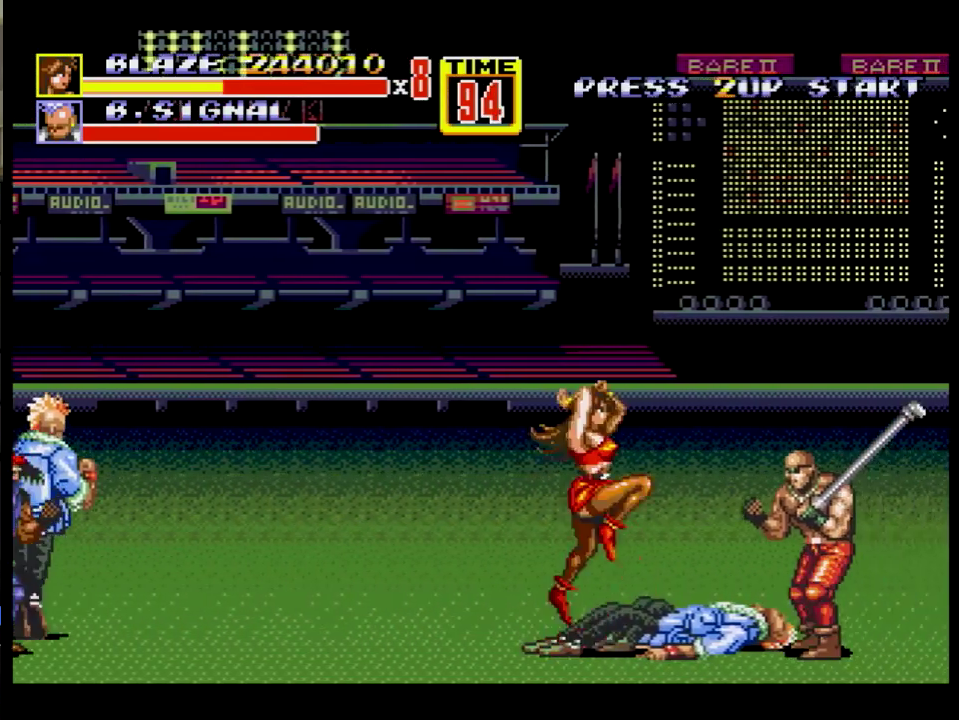
{"buttons": ["DPAD_DOWN", "DPAD_RIGHT"], "events": [[17, "C", "down"], [101, "C", "up"], [284, "DPAD_RIGHT", "up"], [501, "DPAD_DOWN", "down"], [501, "DPAD_RIGHT", "down"]]}
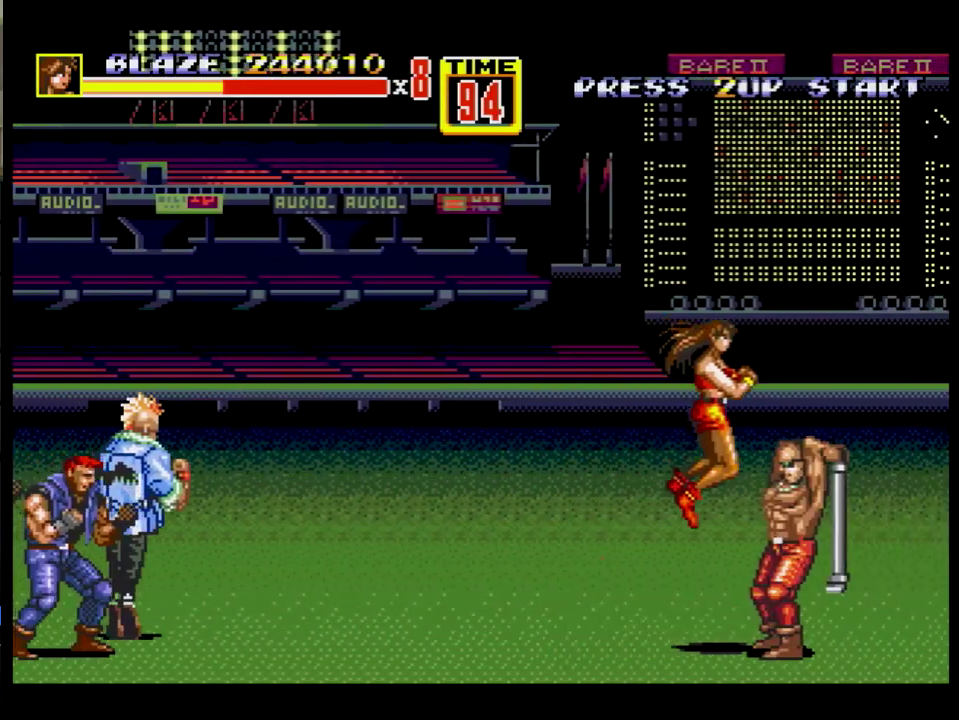
{"buttons": ["B"], "events": [[17, "DPAD_RIGHT", "up"], [83, "B", "down"], [317, "DPAD_DOWN", "up"], [367, "B", "up"], [467, "B", "down"]]}
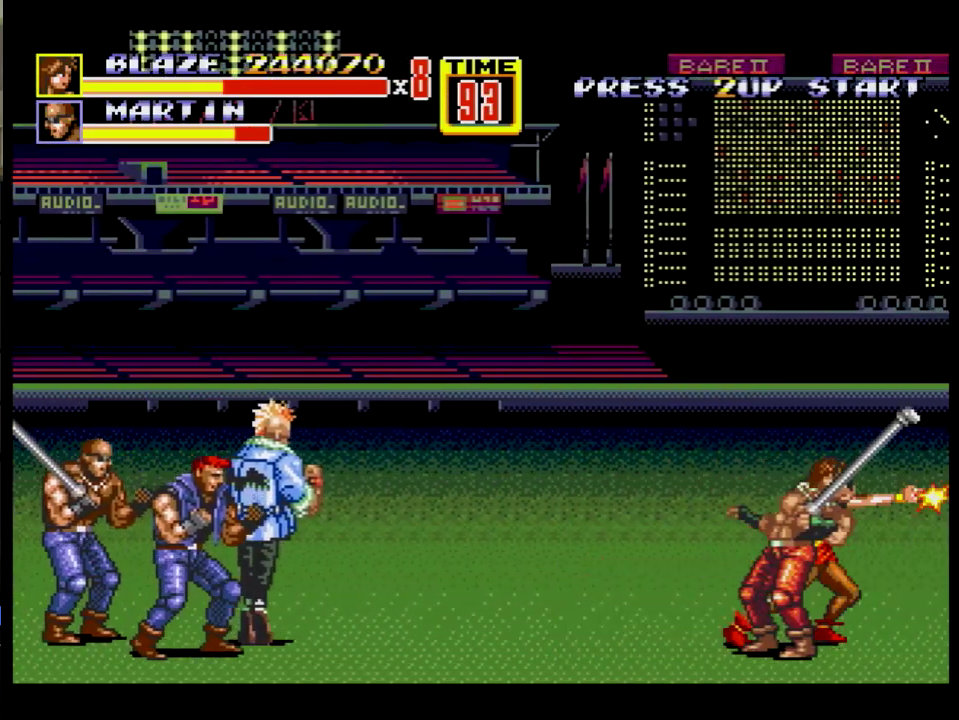
{"buttons": ["DPAD_LEFT"], "events": [[184, "B", "up"], [284, "B", "down"], [501, "B", "up"], [501, "DPAD_LEFT", "down"]]}
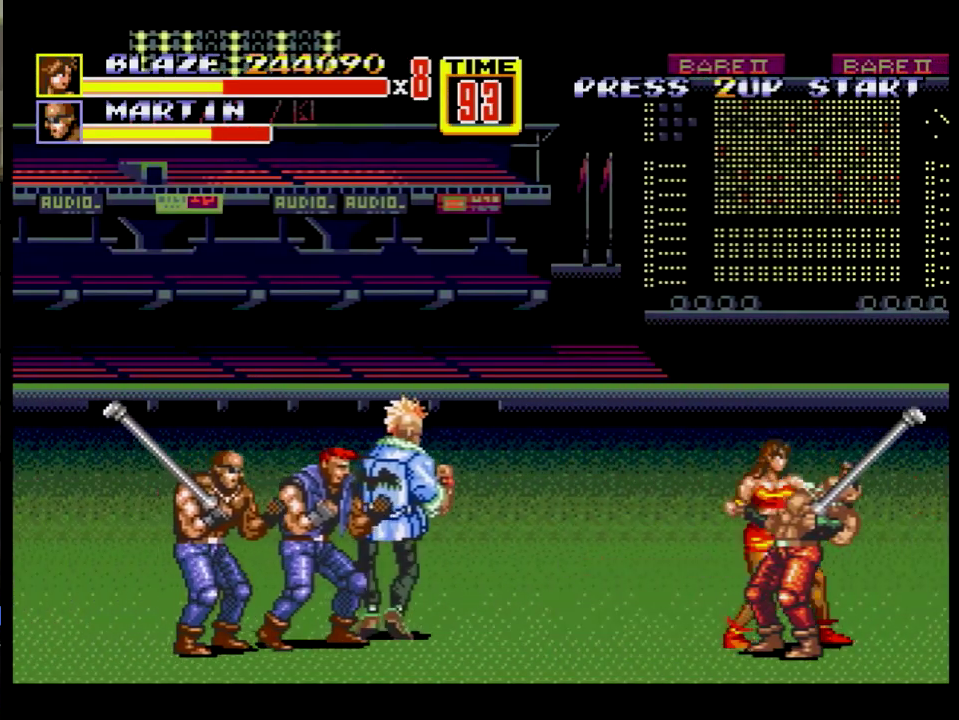
{"buttons": ["DPAD_LEFT"], "events": [[217, "B", "down"], [467, "B", "up"]]}
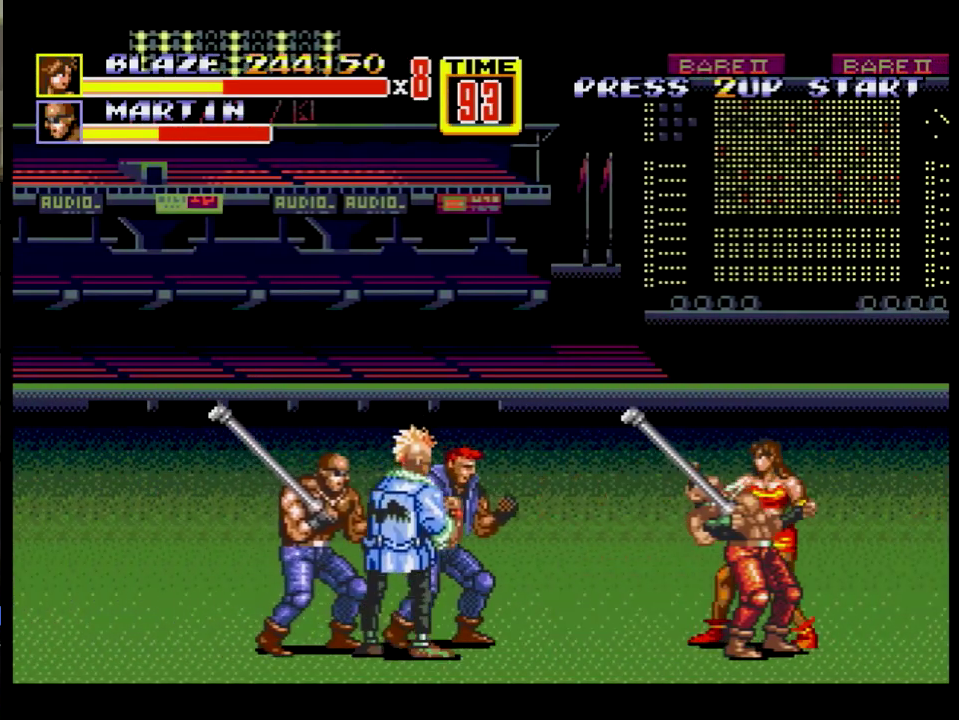
{"buttons": ["A", "DPAD_LEFT"], "events": [[84, "A", "down"], [134, "A", "up"], [184, "A", "down"]]}
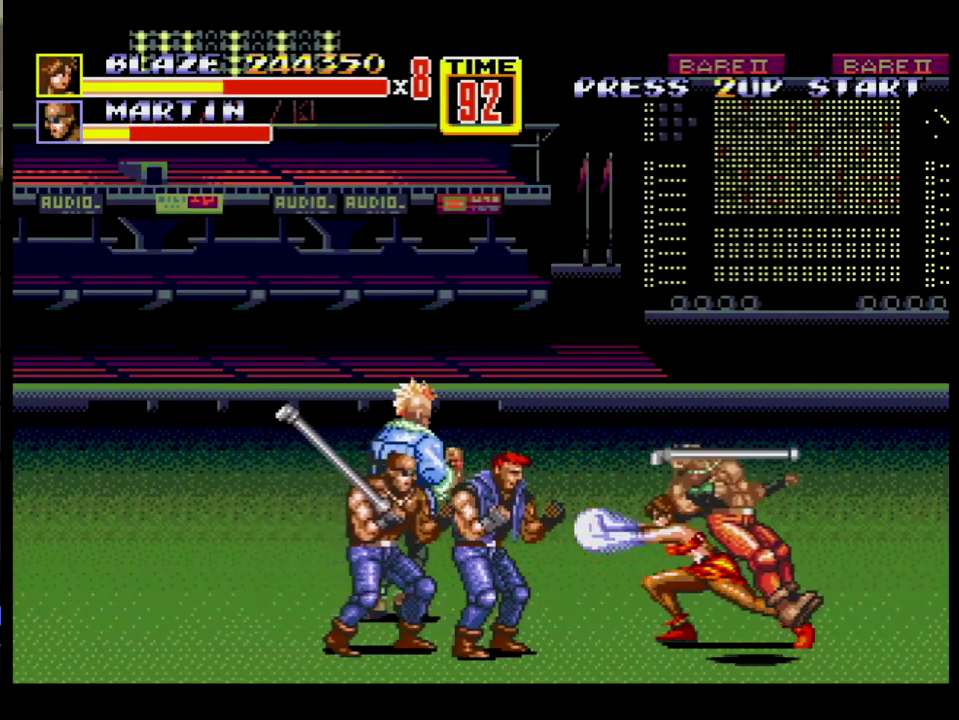
{"buttons": [], "events": [[384, "A", "up"], [384, "DPAD_LEFT", "up"]]}
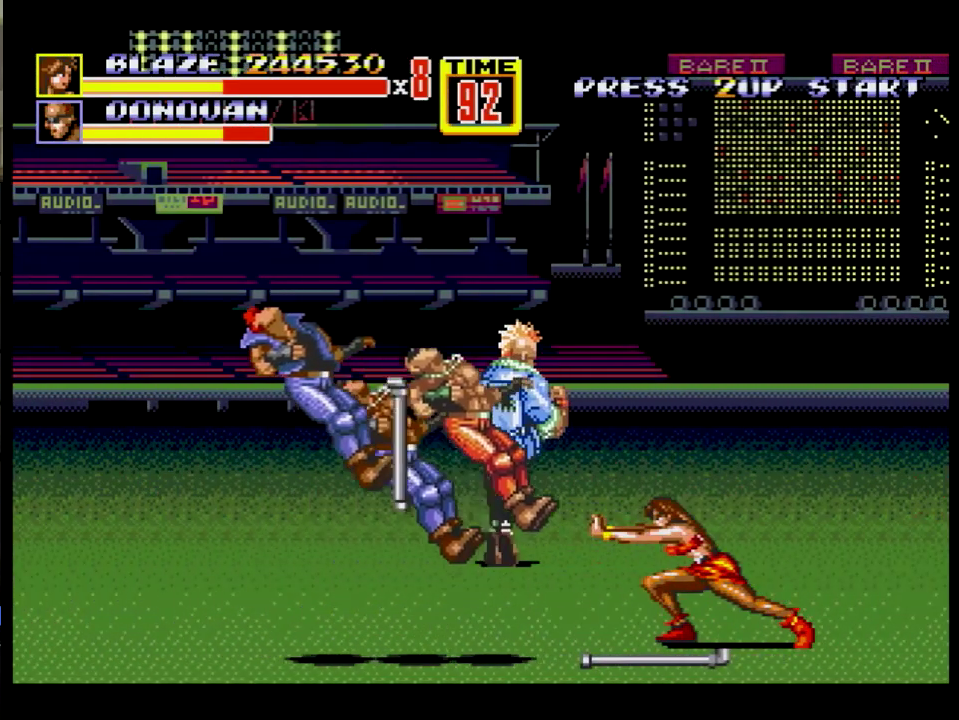
{"buttons": ["DPAD_LEFT"], "events": [[351, "DPAD_LEFT", "down"]]}
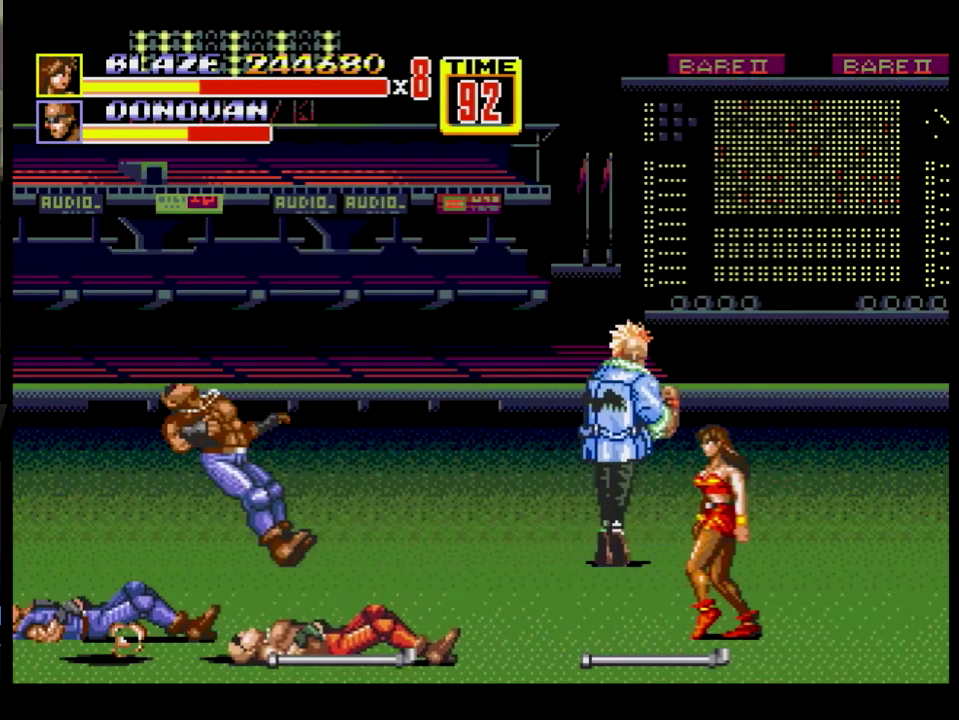
{"buttons": ["B", "DPAD_UP", "DPAD_LEFT"], "events": [[34, "DPAD_UP", "down"], [251, "DPAD_LEFT", "up"], [434, "DPAD_LEFT", "down"], [467, "B", "down"]]}
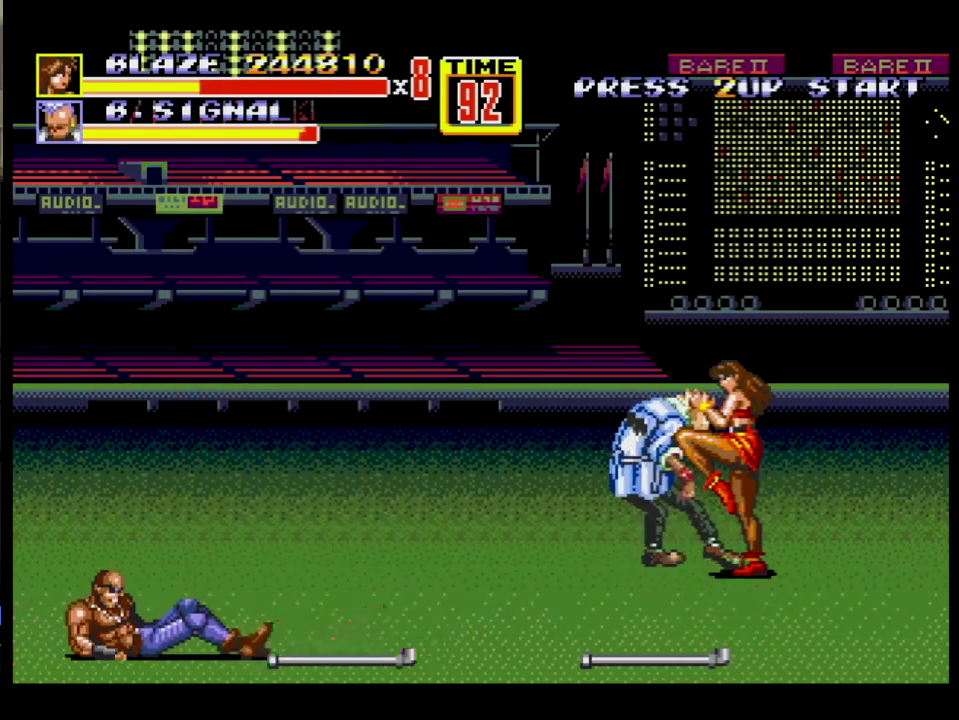
{"buttons": ["B", "DPAD_LEFT"], "events": [[167, "B", "up"], [250, "DPAD_UP", "up"], [350, "B", "down"]]}